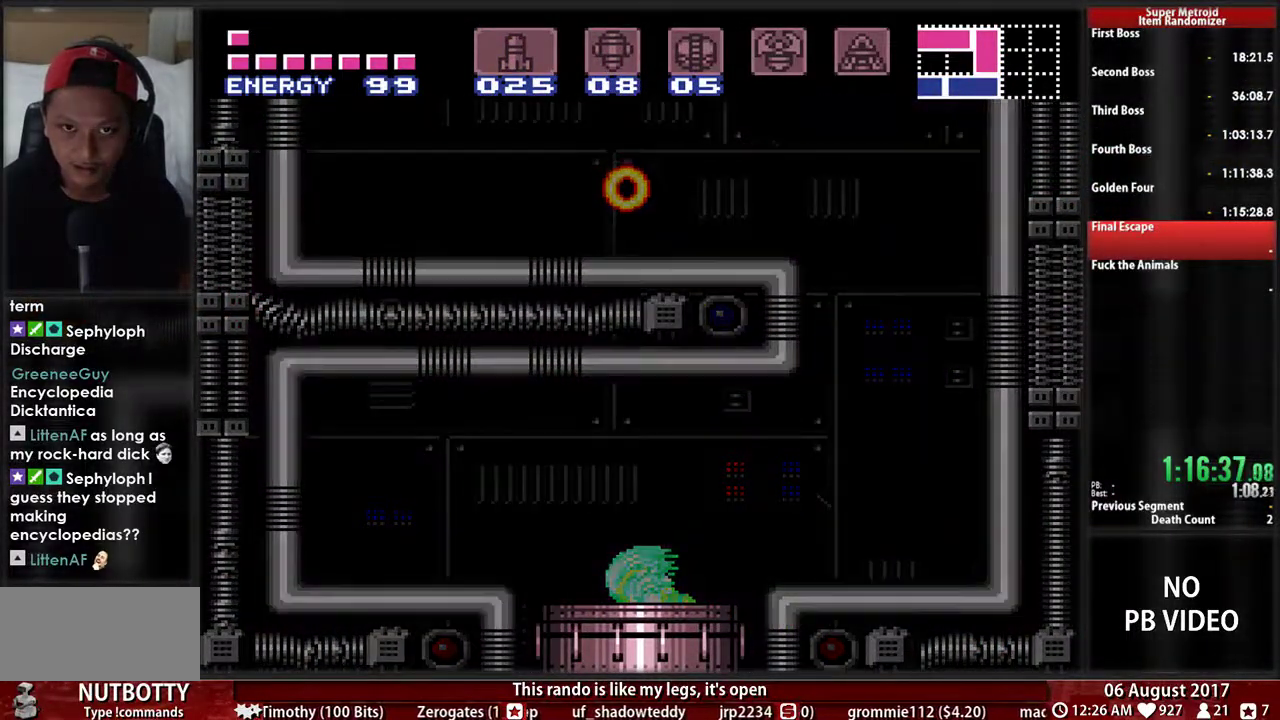
Gameplay with a controller (Nintendo layout); each line is a JSON object with the inputs held at the frame after it. "events" lists button and stick changes between this image and that frame as [ms after this image, input, new state], when the widget could be followed in between. Not read: L3 R3 START.
{"buttons": [], "events": []}
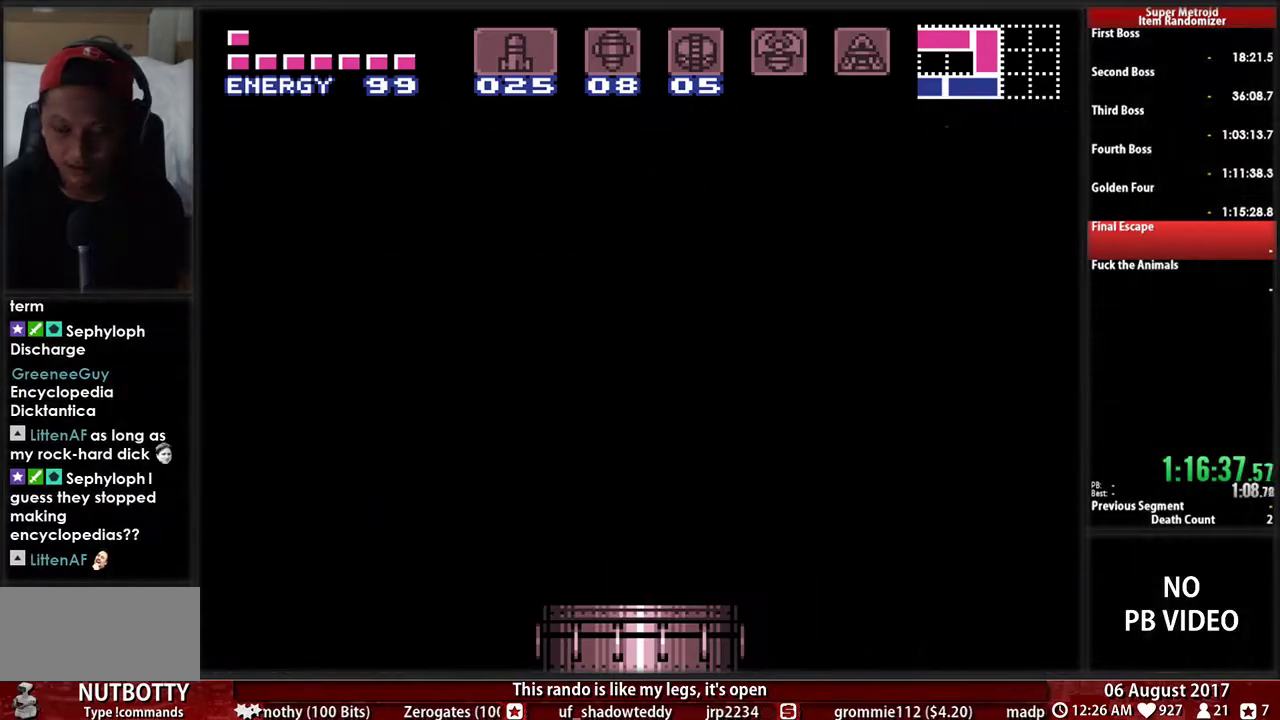
{"buttons": ["B"], "events": [[500, "B", "down"]]}
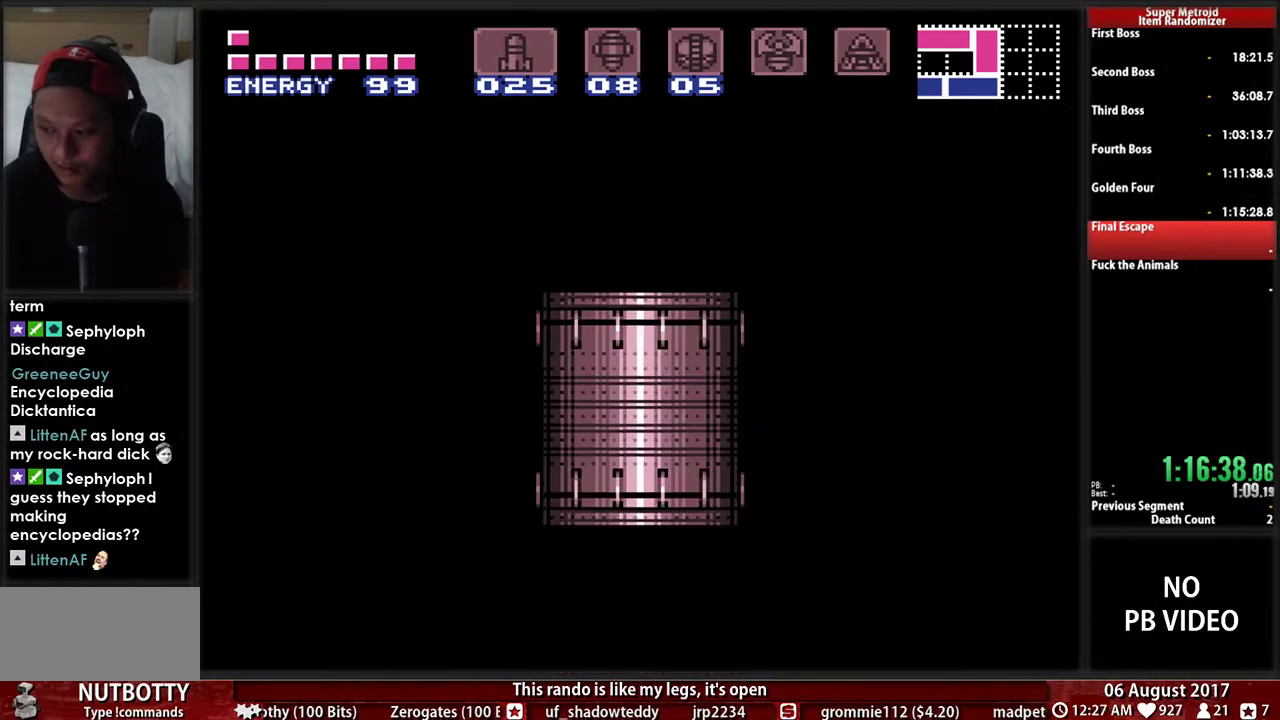
{"buttons": ["B", "DPAD_LEFT"], "events": [[417, "DPAD_LEFT", "down"]]}
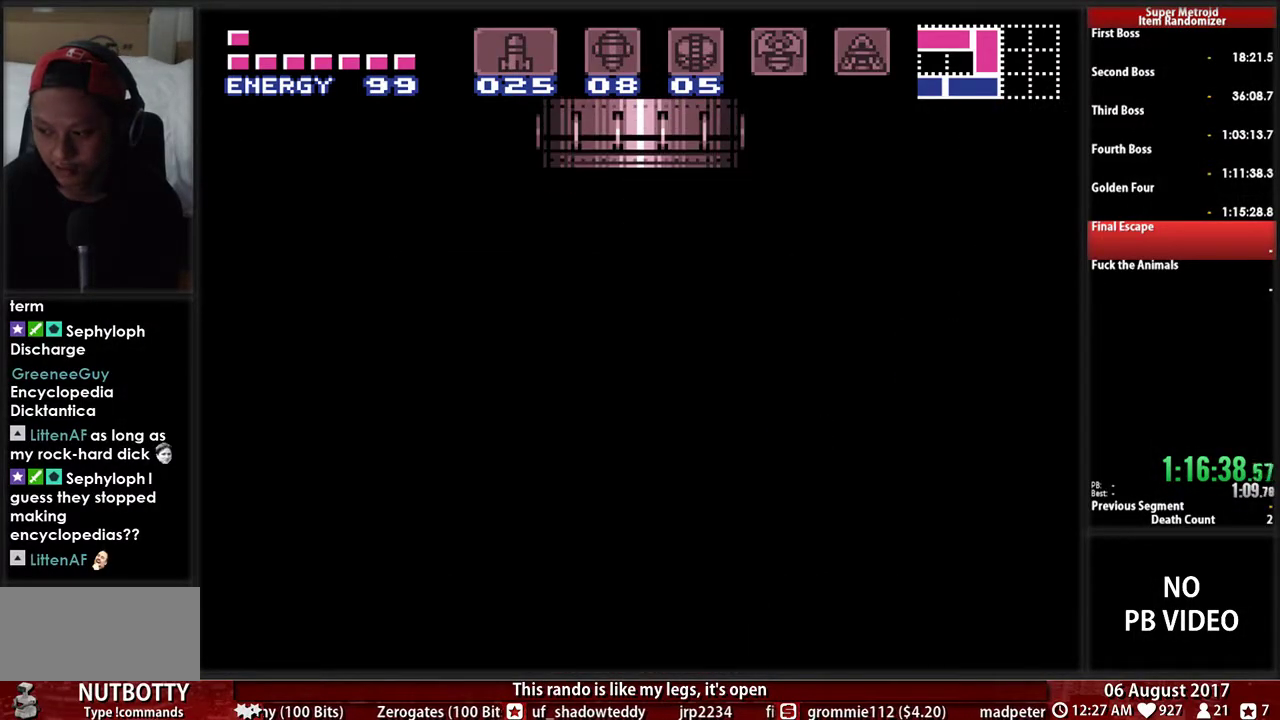
{"buttons": ["B", "DPAD_LEFT"], "events": []}
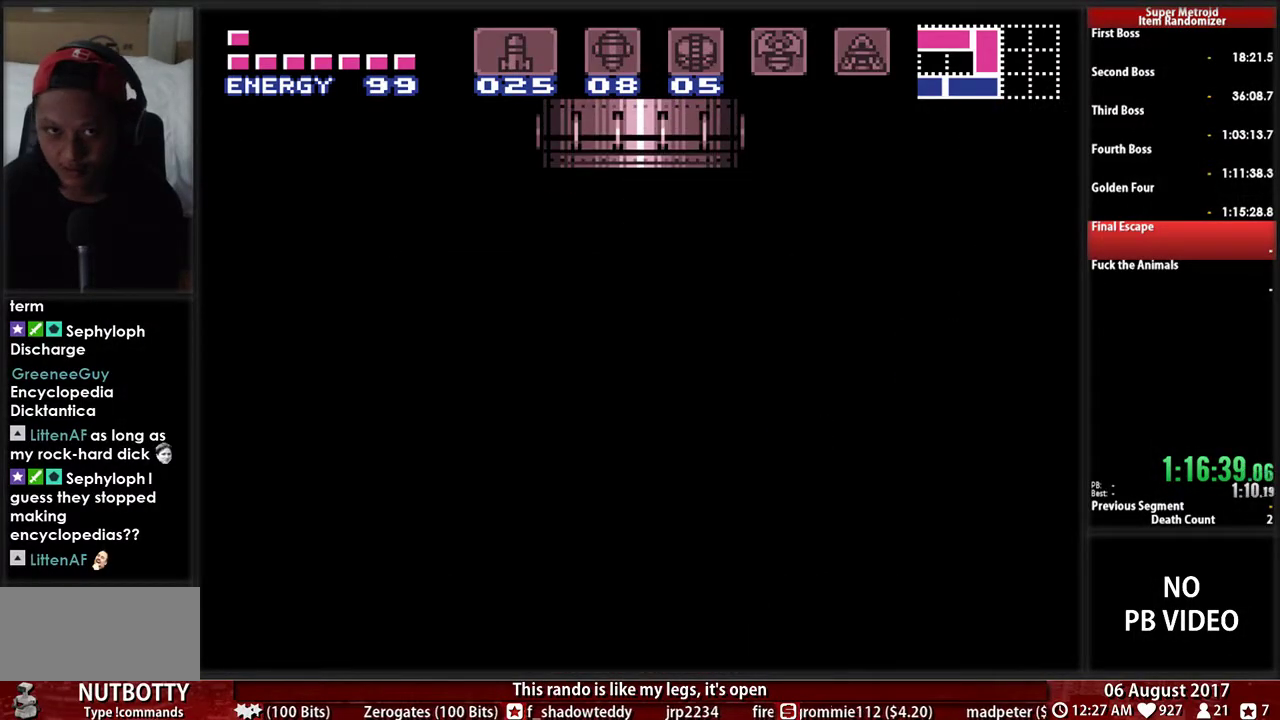
{"buttons": ["B", "DPAD_LEFT"], "events": []}